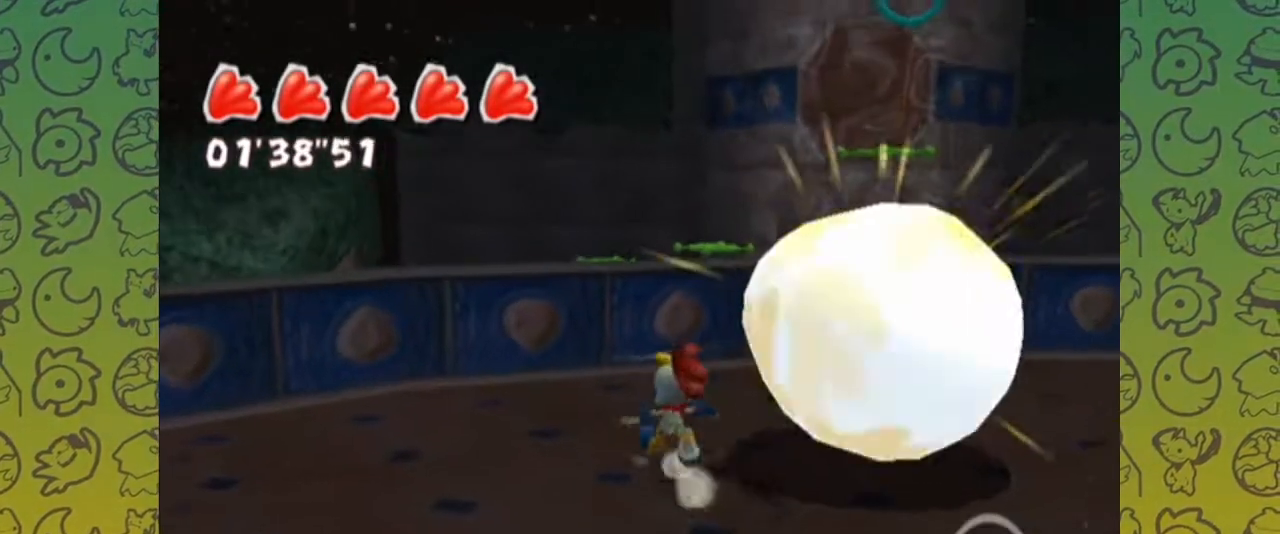
Gameplay with a controller (Nintendo layout); each line is a JSON object with the inputs held at the frame after it (dt_ms = milliseconds from this image to that frame). "events" lists button and stick changes between this image and that frame as [ms after this image, input, new state], when the widget could be followed in between. Not read: L3 R1 R3.
{"dt_ms": 1000, "buttons": [], "left_stick": "center", "right_stick": "center", "events": [[533, "left_stick", "center"]]}
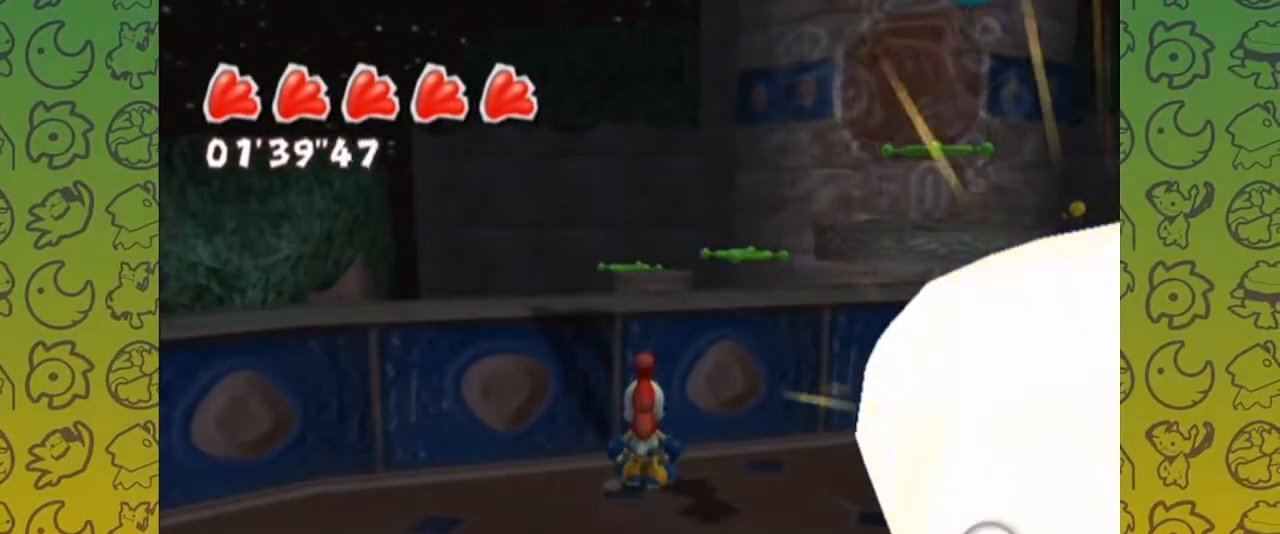
{"dt_ms": 500, "buttons": [], "left_stick": "center", "right_stick": "center", "events": []}
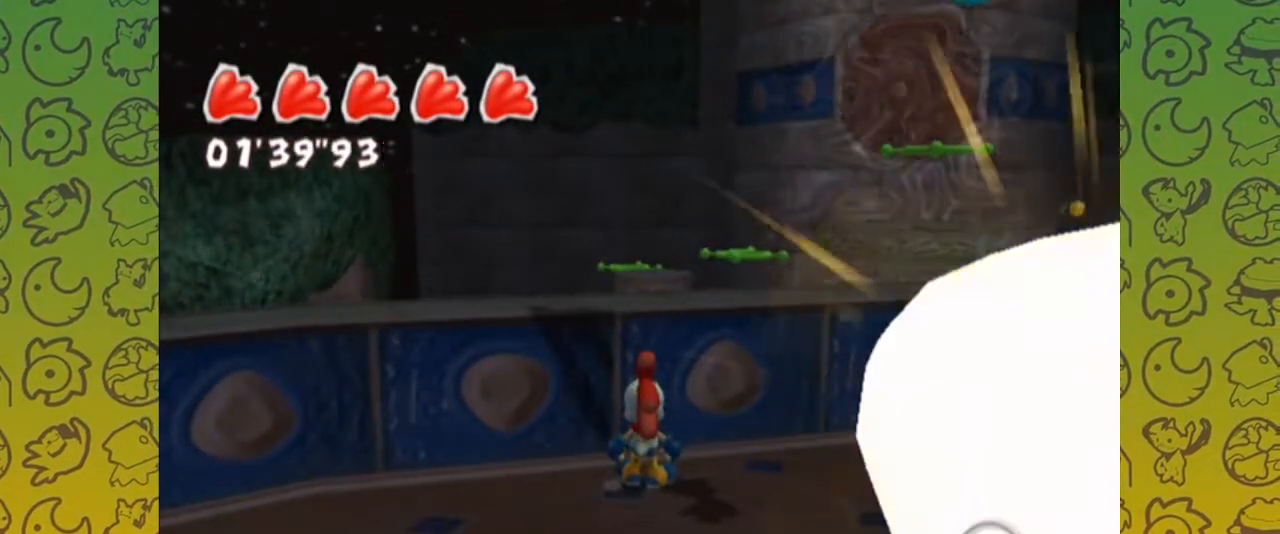
{"dt_ms": 500, "buttons": [], "left_stick": "center", "right_stick": "center", "events": []}
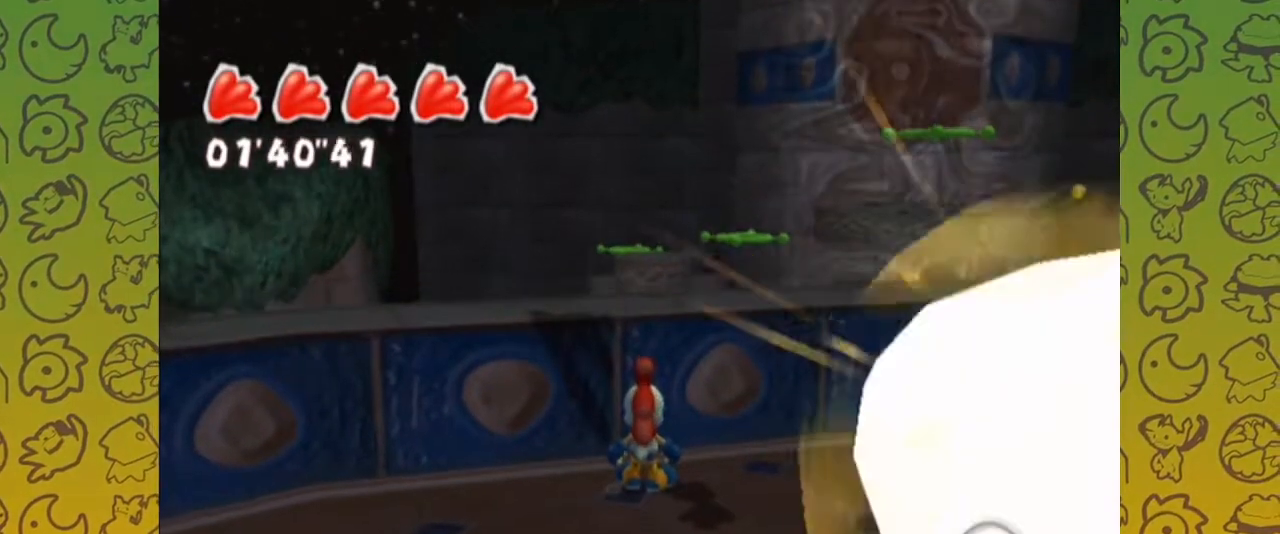
{"dt_ms": 500, "buttons": [], "left_stick": "center", "right_stick": "center", "events": []}
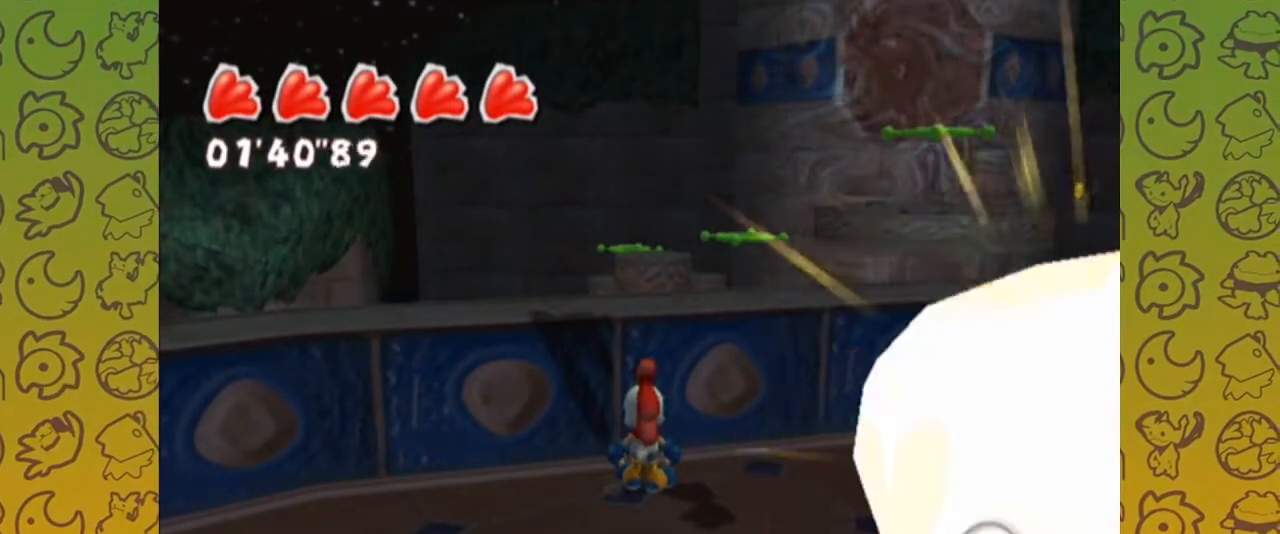
{"dt_ms": 500, "buttons": [], "left_stick": "down", "right_stick": "center", "events": [[400, "left_stick", "down"]]}
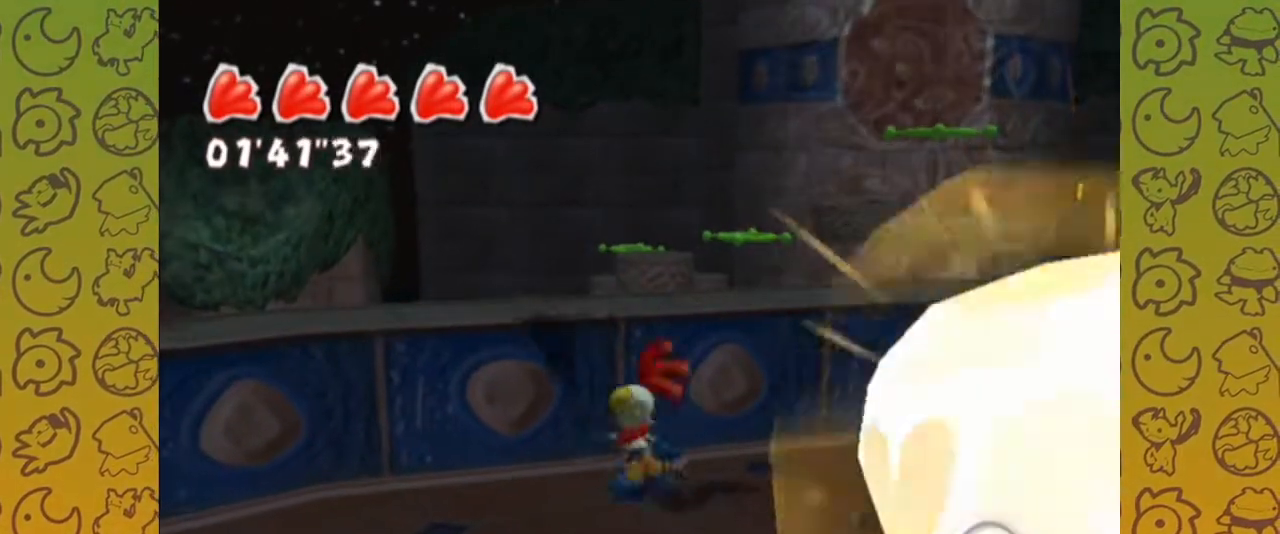
{"dt_ms": 500, "buttons": [], "left_stick": "up-right", "right_stick": "center", "events": [[300, "left_stick", "down-right"], [483, "left_stick", "up-right"]]}
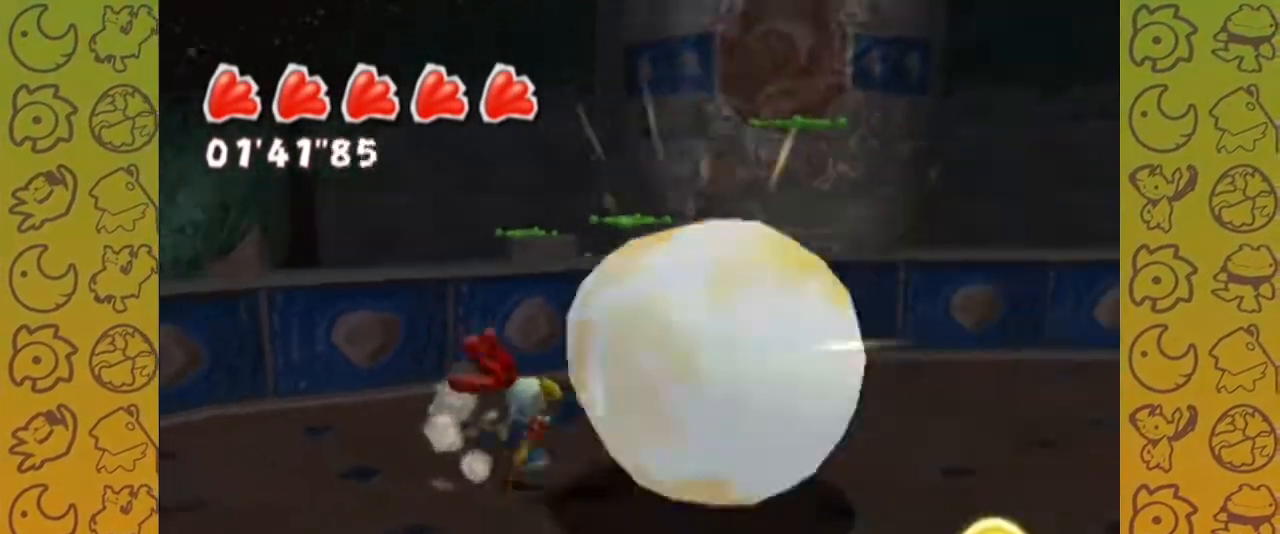
{"dt_ms": 500, "buttons": [], "left_stick": "center", "right_stick": "center", "events": [[100, "left_stick", "up"], [217, "left_stick", "center"], [383, "A", "down"], [450, "A", "up"]]}
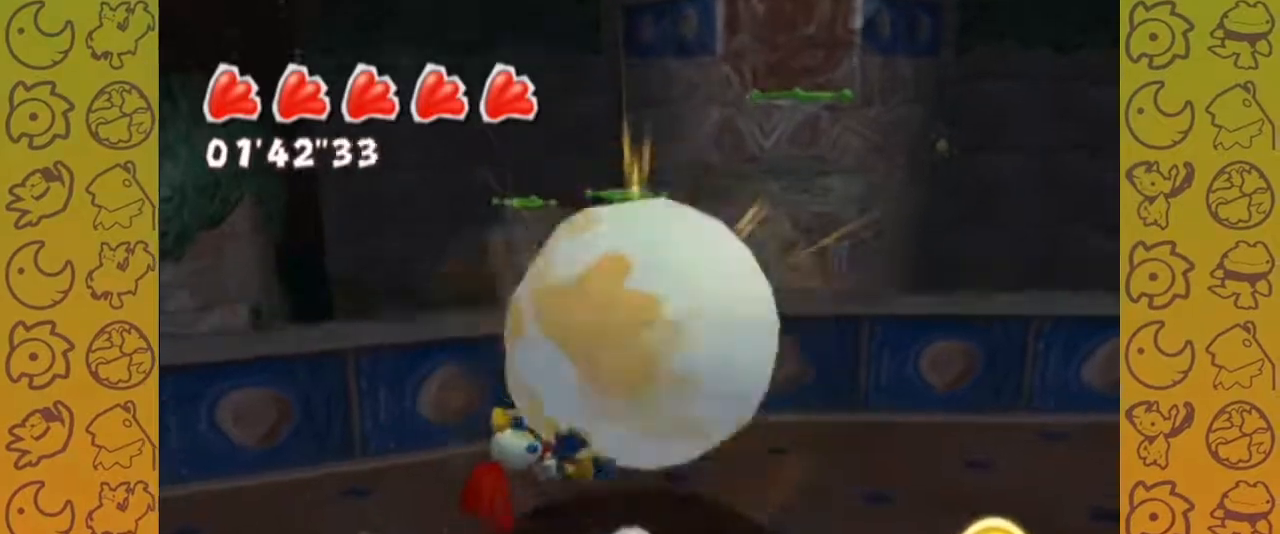
{"dt_ms": 500, "buttons": [], "left_stick": "center", "right_stick": "center", "events": []}
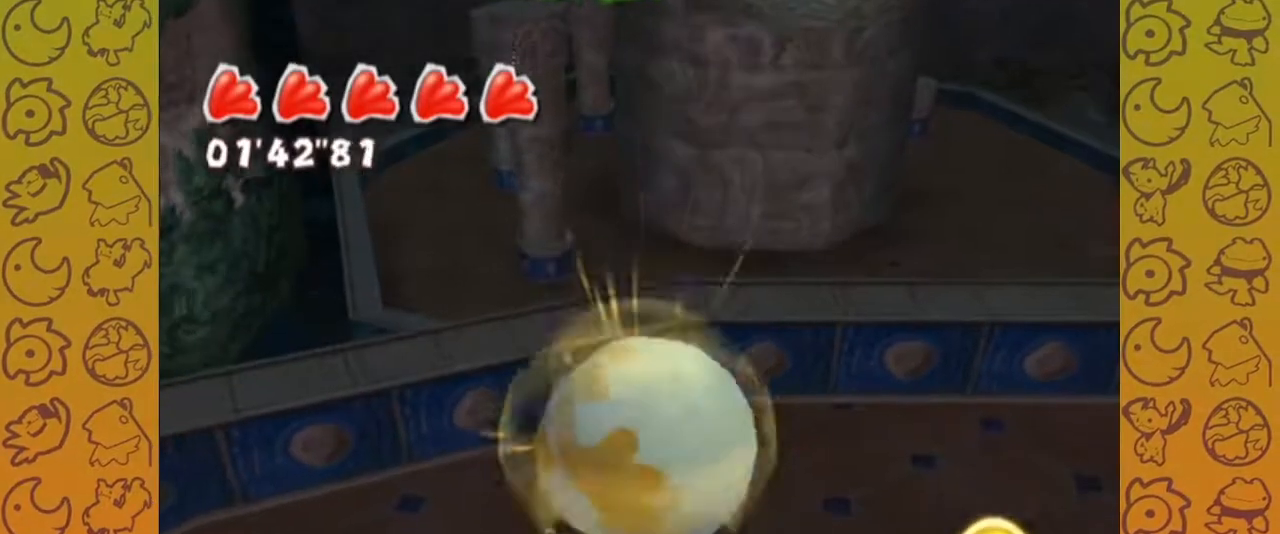
{"dt_ms": 500, "buttons": ["START"], "left_stick": "center", "right_stick": "center", "events": [[467, "START", "down"]]}
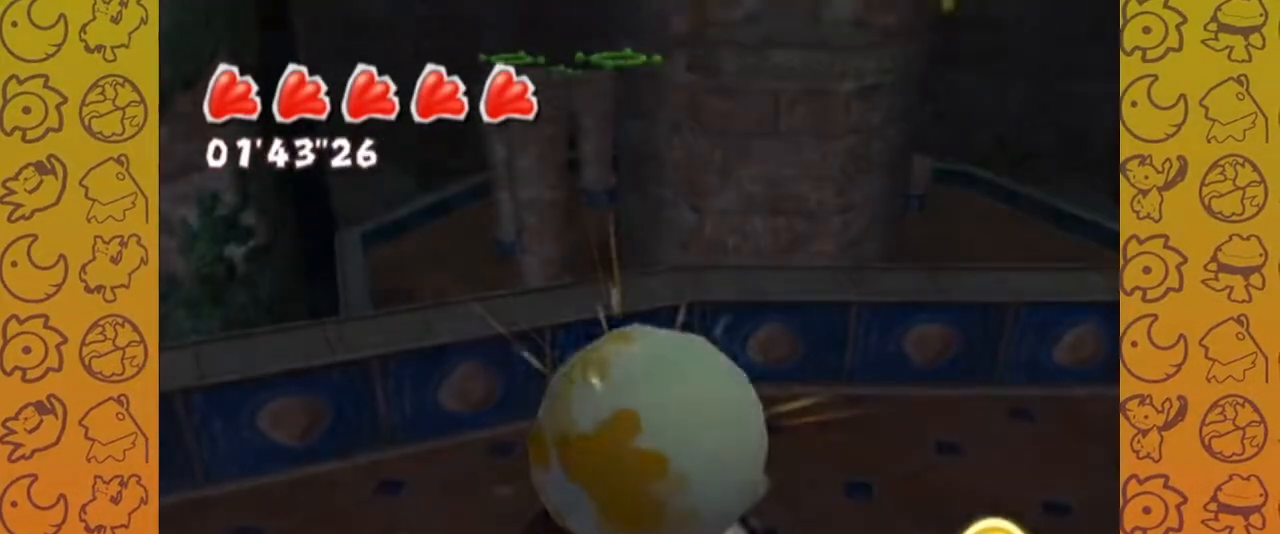
{"dt_ms": 500, "buttons": [], "left_stick": "center", "right_stick": "center", "events": [[150, "START", "up"]]}